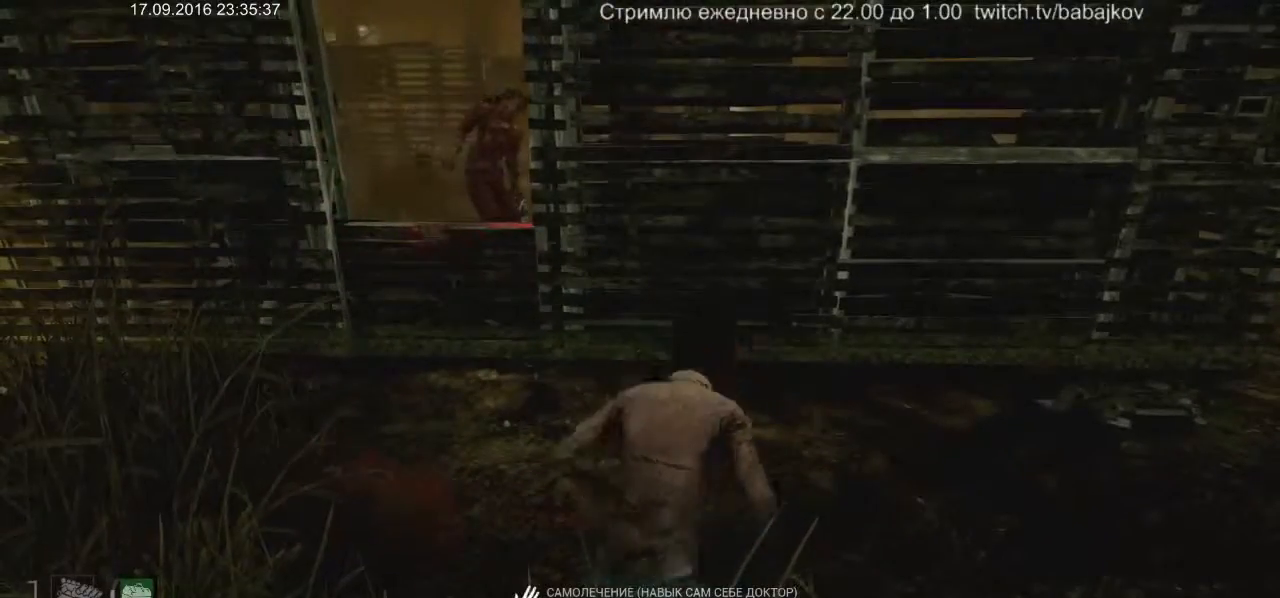
Gameplay with keyboard and mouse; each line is a JSON object with the keys and mouse buttons held at the frame after it. "events" lists presses ("down") and releases ("up") of "a", "ctrl", "d", "s", "shift", "space", "w", "mouse_left" and "mouse_right" between this image and that frame as [ms after this image, input, new state], when the widget could be followed in between. "mouse_left", "mouse_right" = the "left", "right" buttons of the "mouse" list. No other keys are recorded. Not read: mouse_move.
{"keys": [], "mouse": ["left"], "events": []}
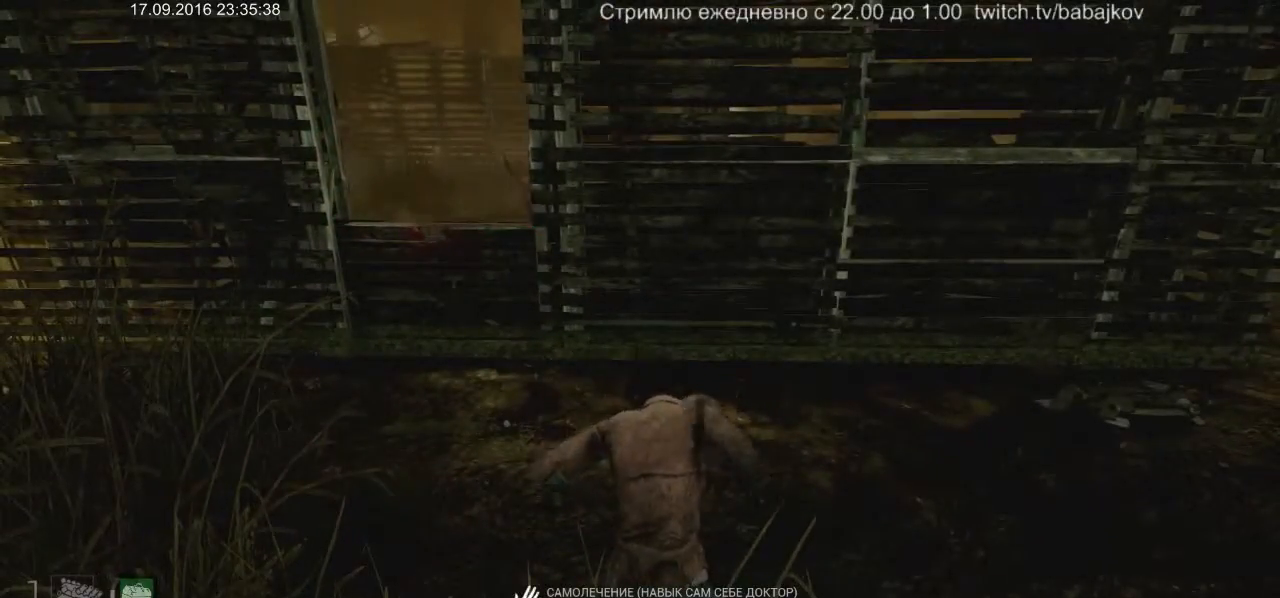
{"keys": [], "mouse": ["left"], "events": []}
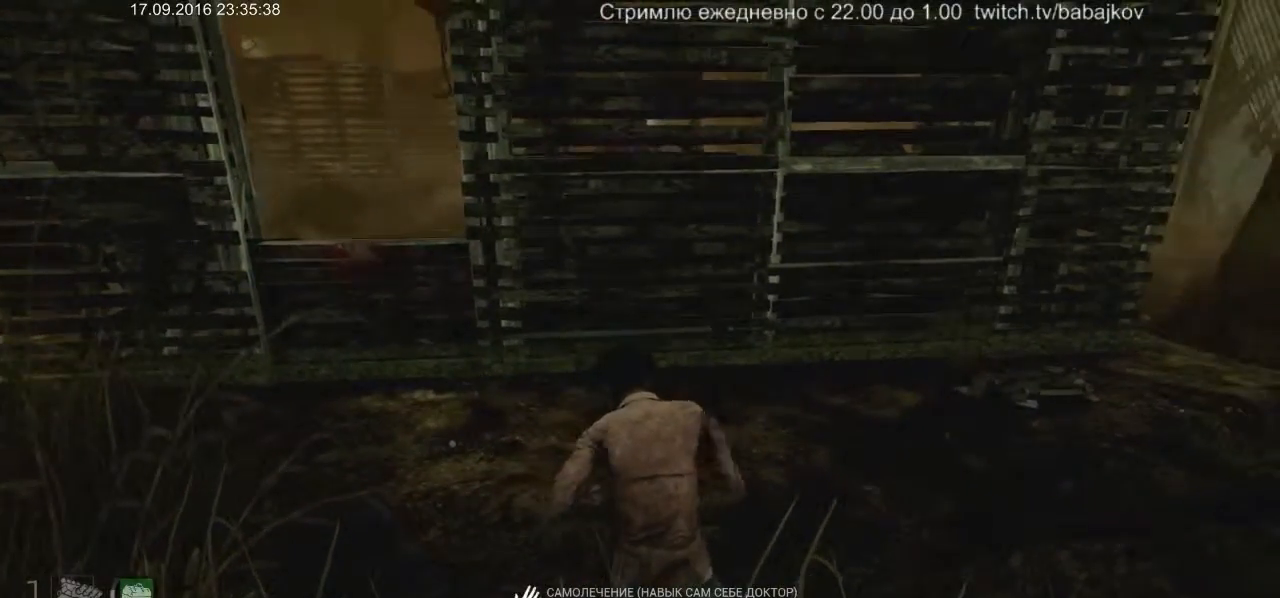
{"keys": ["a", "shift", "w"], "mouse": [], "events": [[183, "a", "down"], [267, "mouse_left", "up"], [433, "shift", "down"], [433, "w", "down"]]}
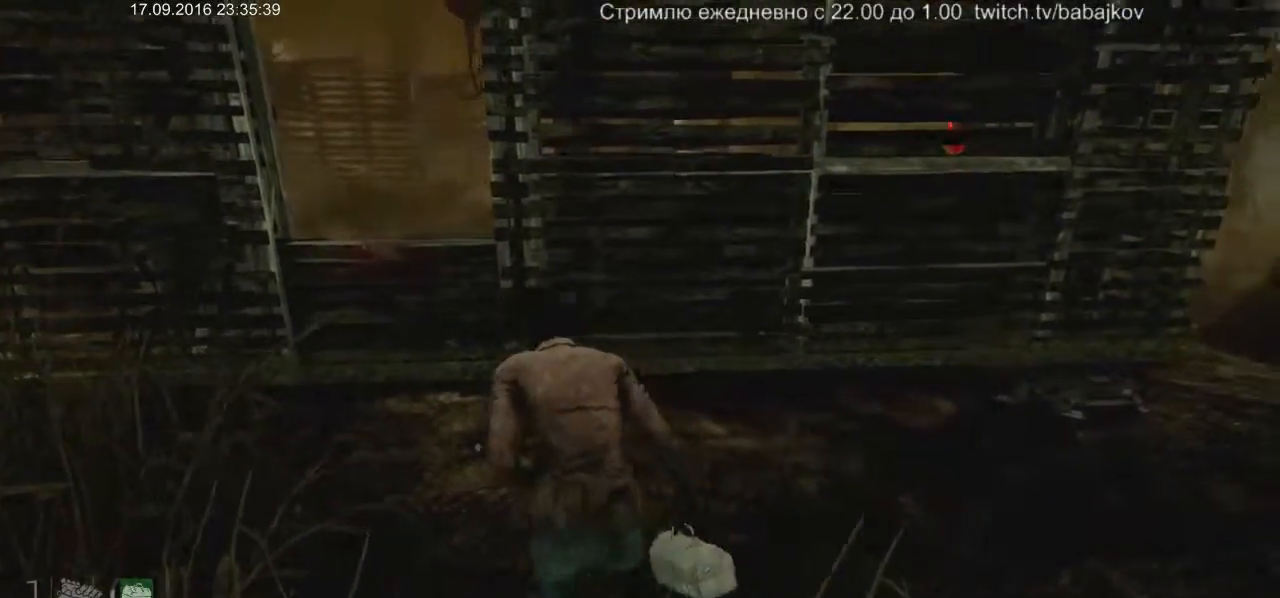
{"keys": ["a", "s", "shift"], "mouse": [], "events": [[100, "w", "up"], [333, "s", "down"]]}
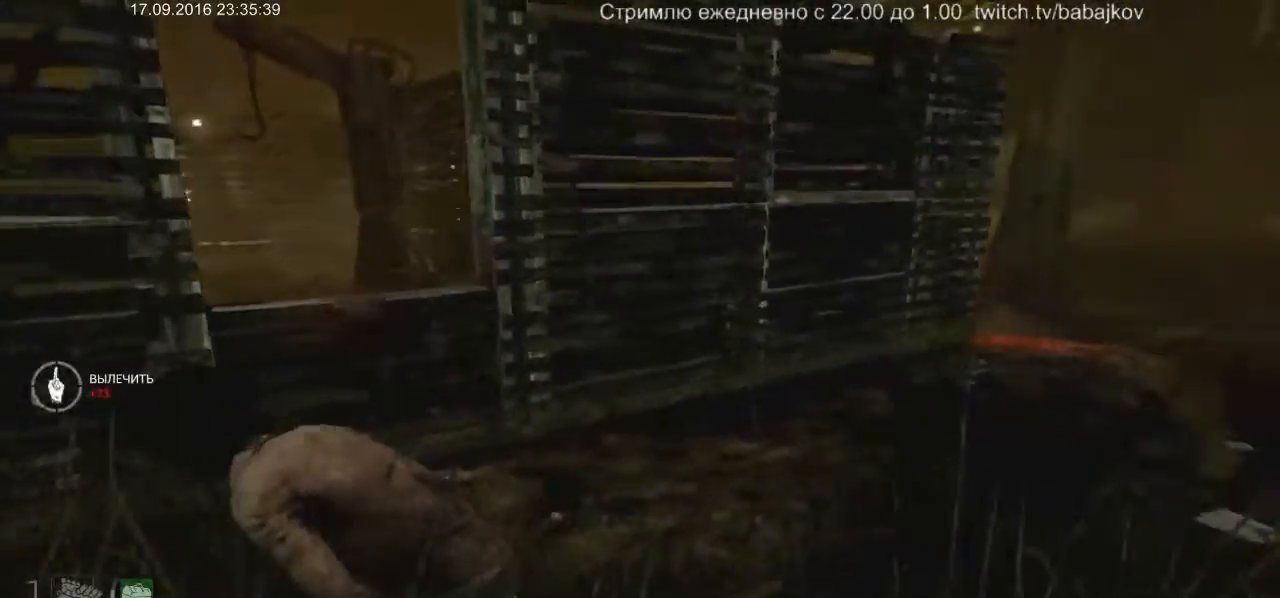
{"keys": ["a", "shift"], "mouse": [], "events": [[350, "s", "up"]]}
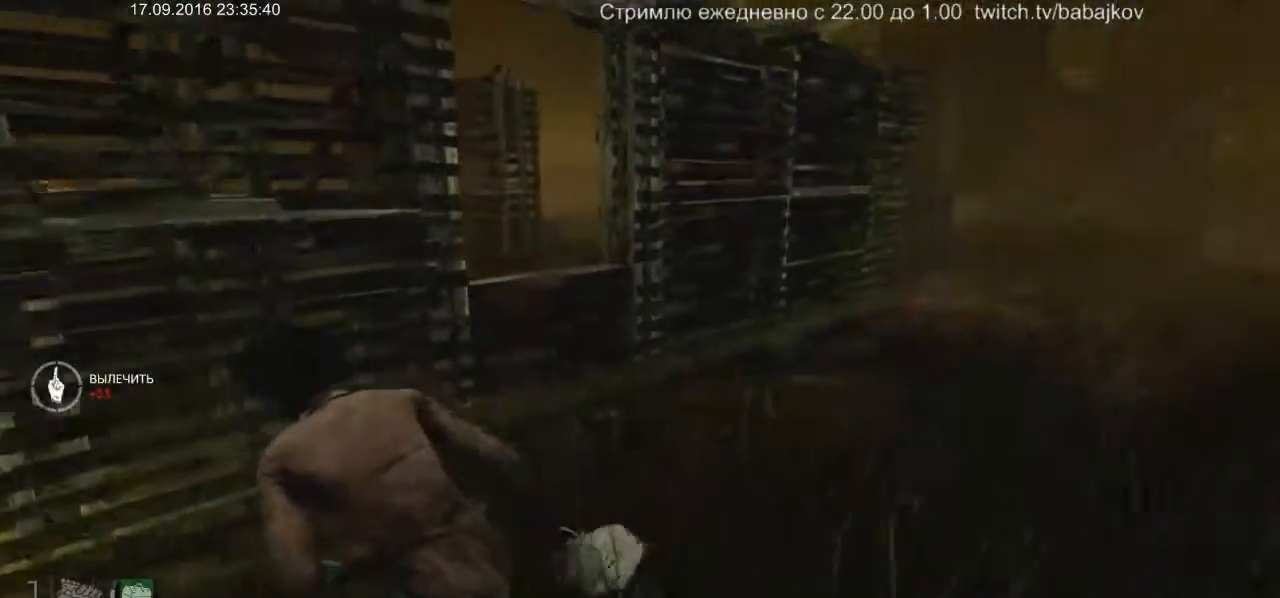
{"keys": ["a", "s", "shift"], "mouse": [], "events": [[233, "s", "down"]]}
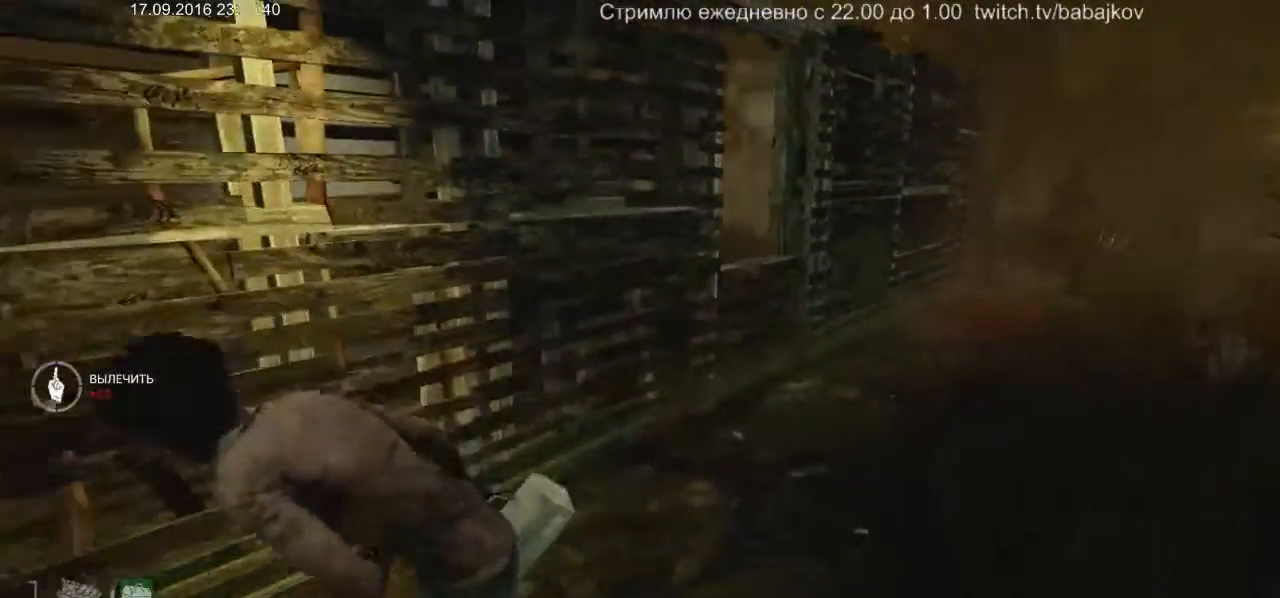
{"keys": ["a", "shift", "w"], "mouse": [], "events": [[150, "s", "up"], [233, "w", "down"]]}
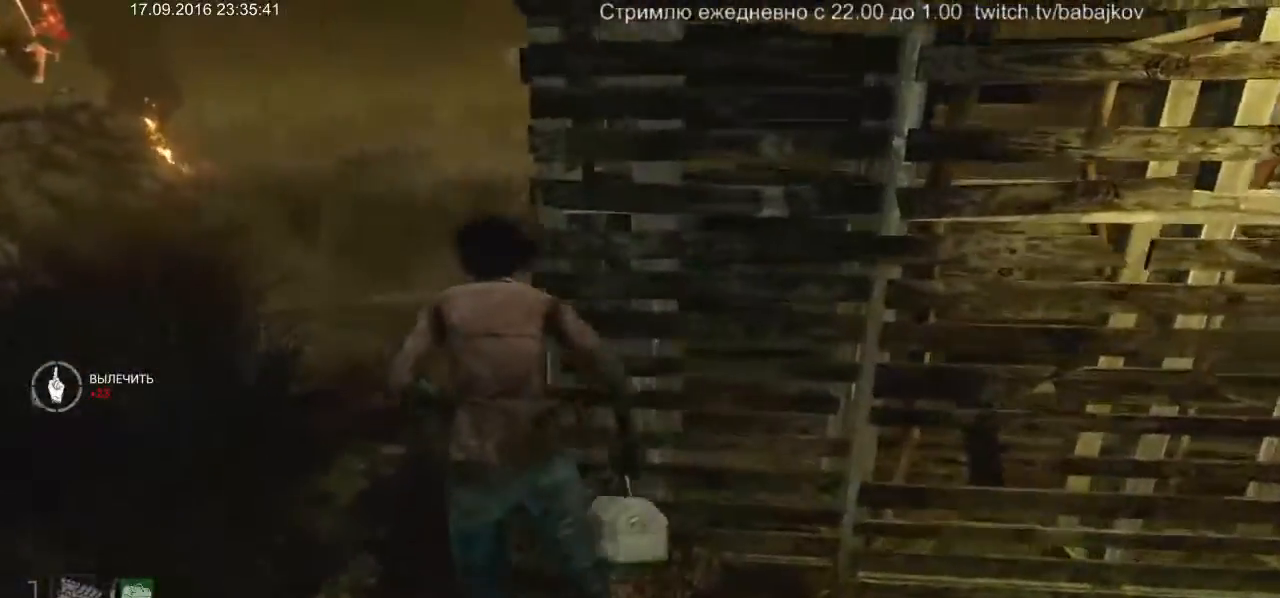
{"keys": ["shift", "w"], "mouse": [], "events": [[217, "a", "up"]]}
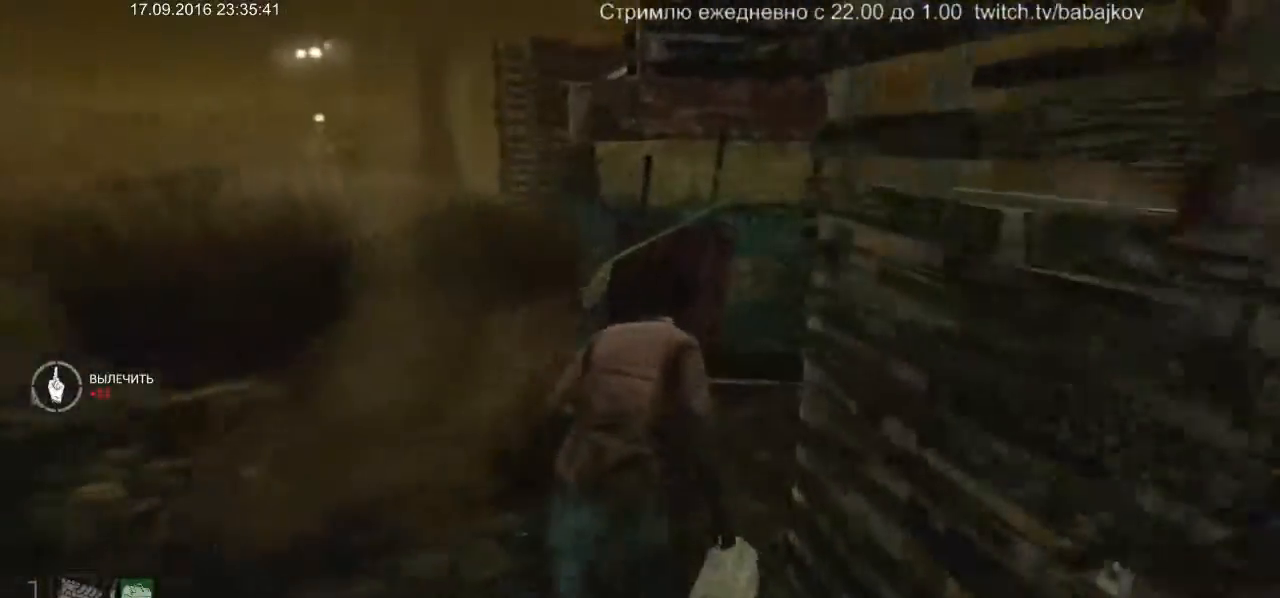
{"keys": ["shift"], "mouse": [], "events": [[267, "d", "down"], [367, "d", "up"], [500, "w", "up"]]}
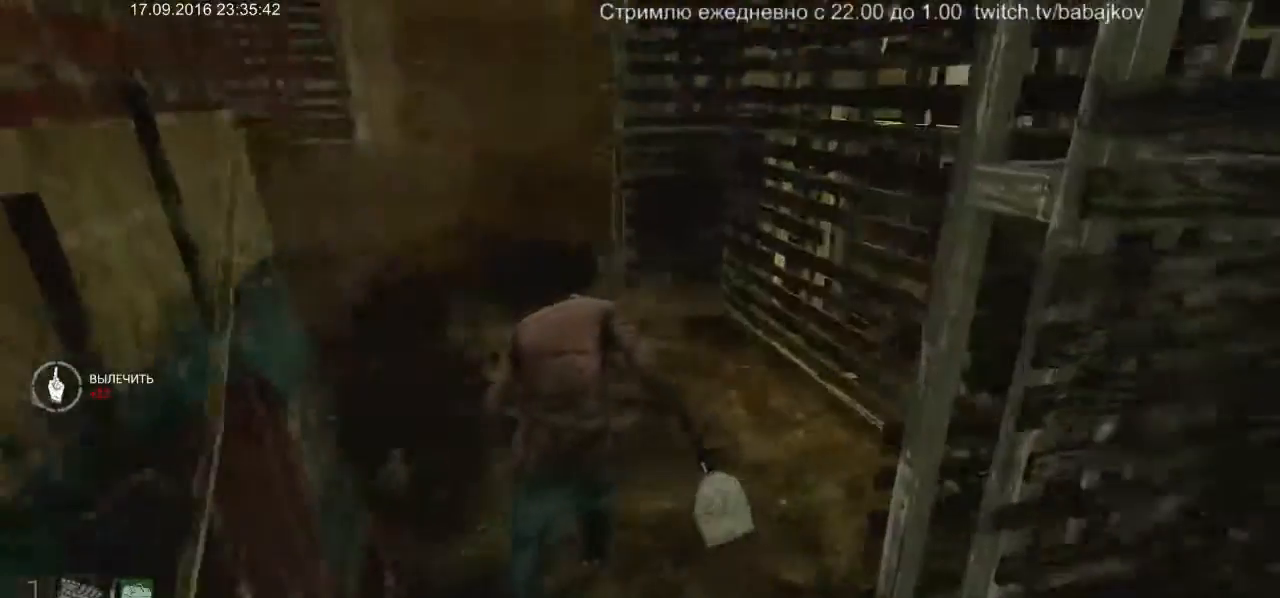
{"keys": ["shift"], "mouse": [], "events": []}
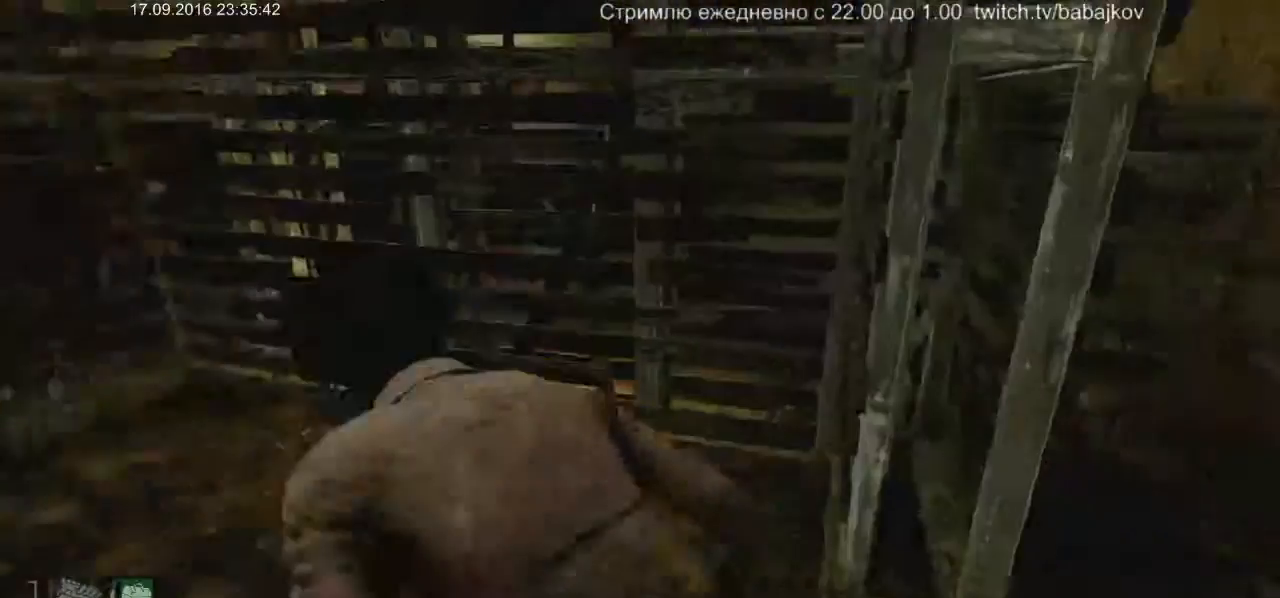
{"keys": ["s", "shift"], "mouse": [], "events": [[433, "s", "down"]]}
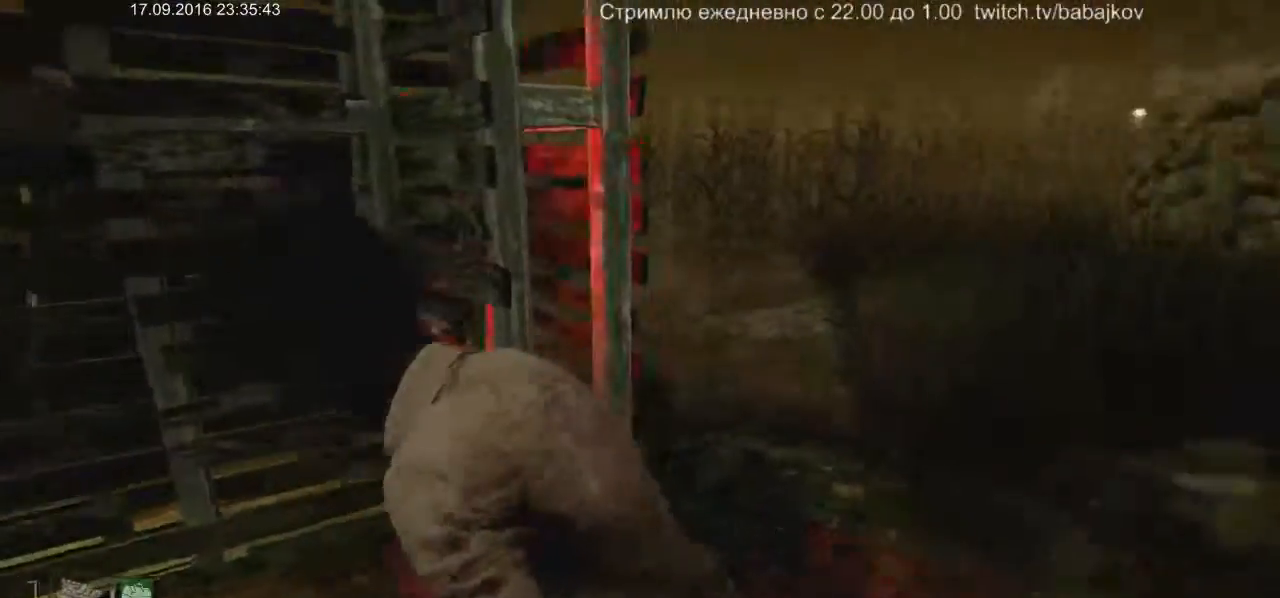
{"keys": ["s", "shift", "space"], "mouse": [], "events": [[283, "space", "down"], [400, "space", "up"], [450, "space", "down"]]}
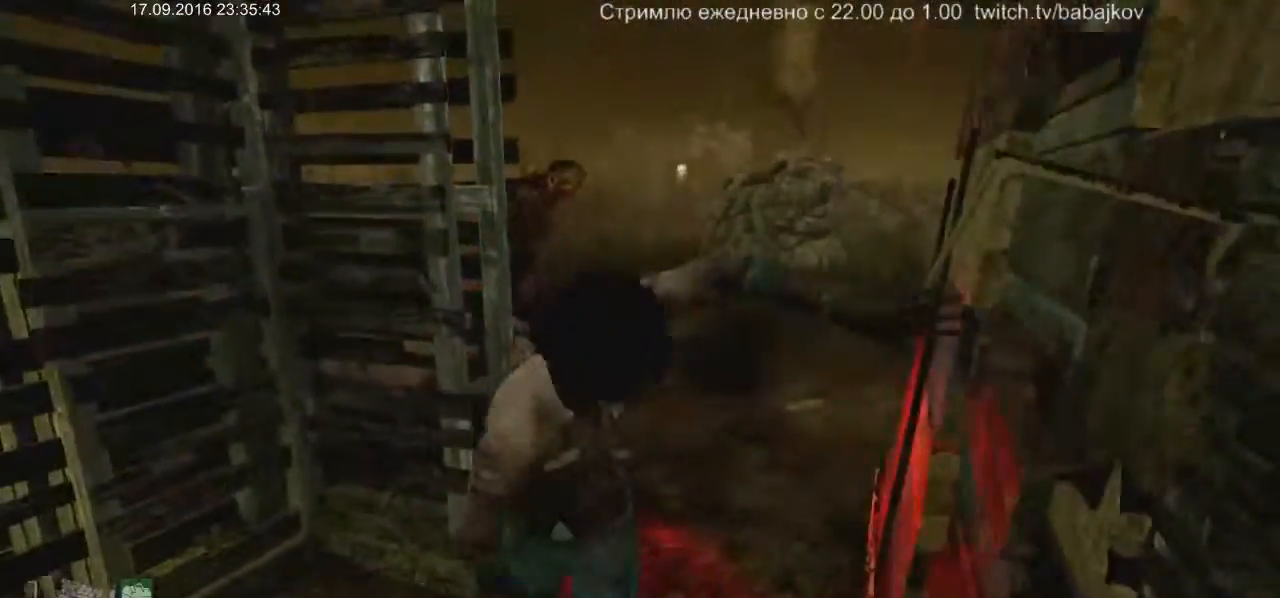
{"keys": ["a", "s", "shift"], "mouse": [], "events": [[50, "space", "up"], [283, "a", "down"]]}
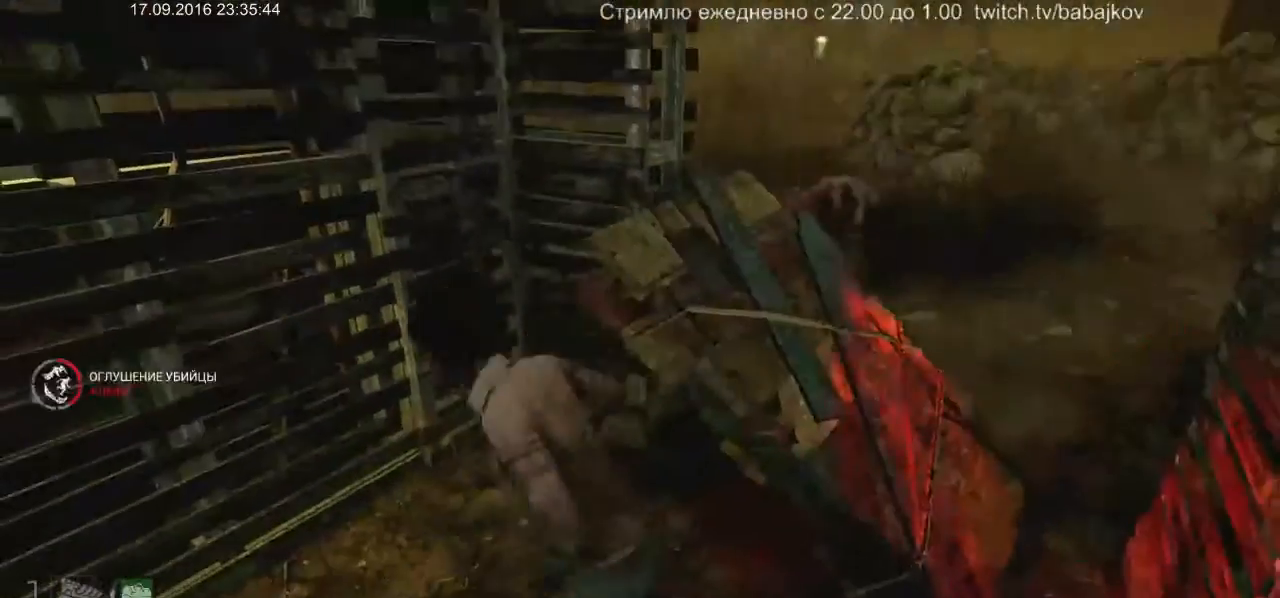
{"keys": ["d", "shift"], "mouse": [], "events": [[250, "d", "down"], [300, "a", "up"], [483, "s", "up"]]}
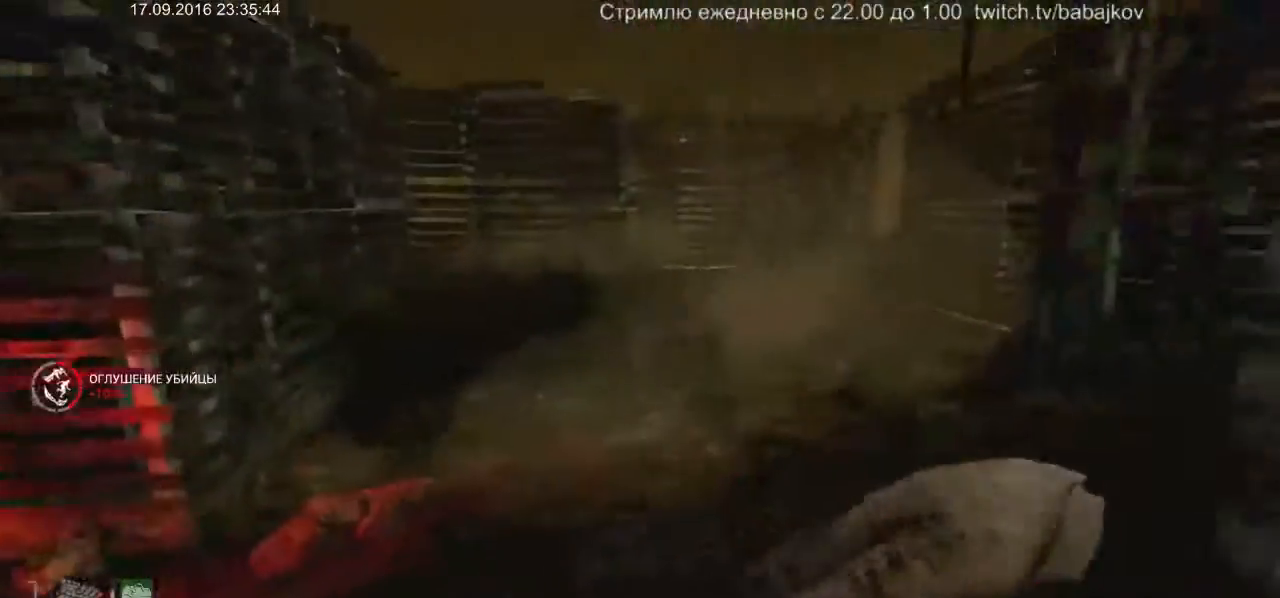
{"keys": ["d", "shift"], "mouse": [], "events": []}
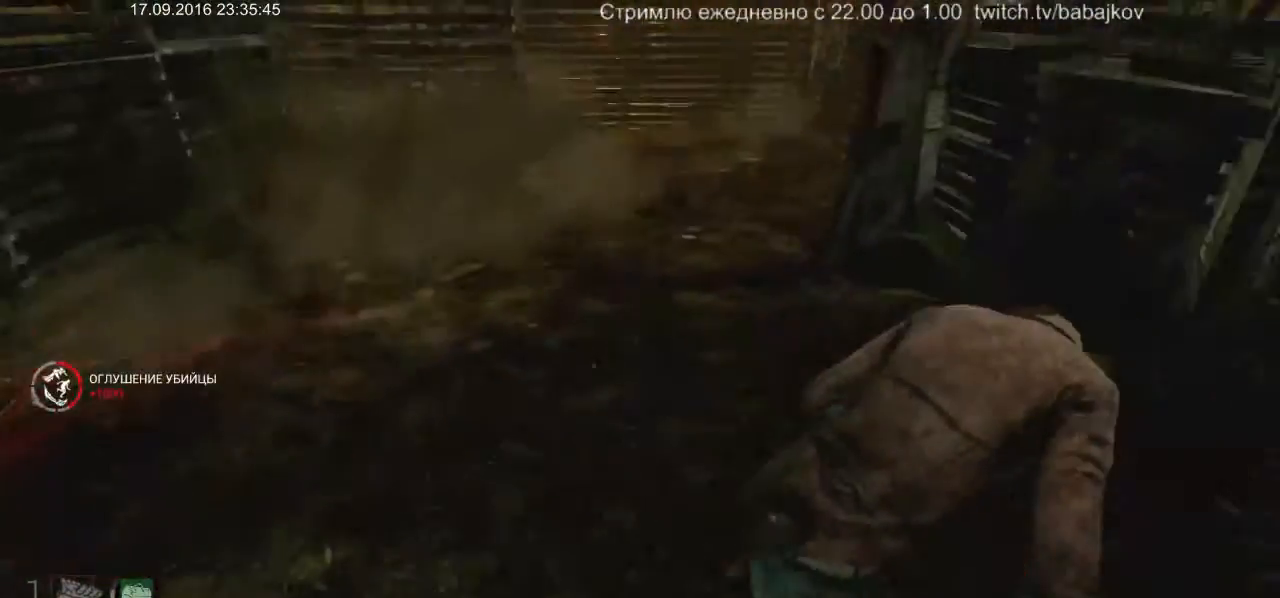
{"keys": ["d", "s", "shift"], "mouse": [], "events": [[333, "s", "down"]]}
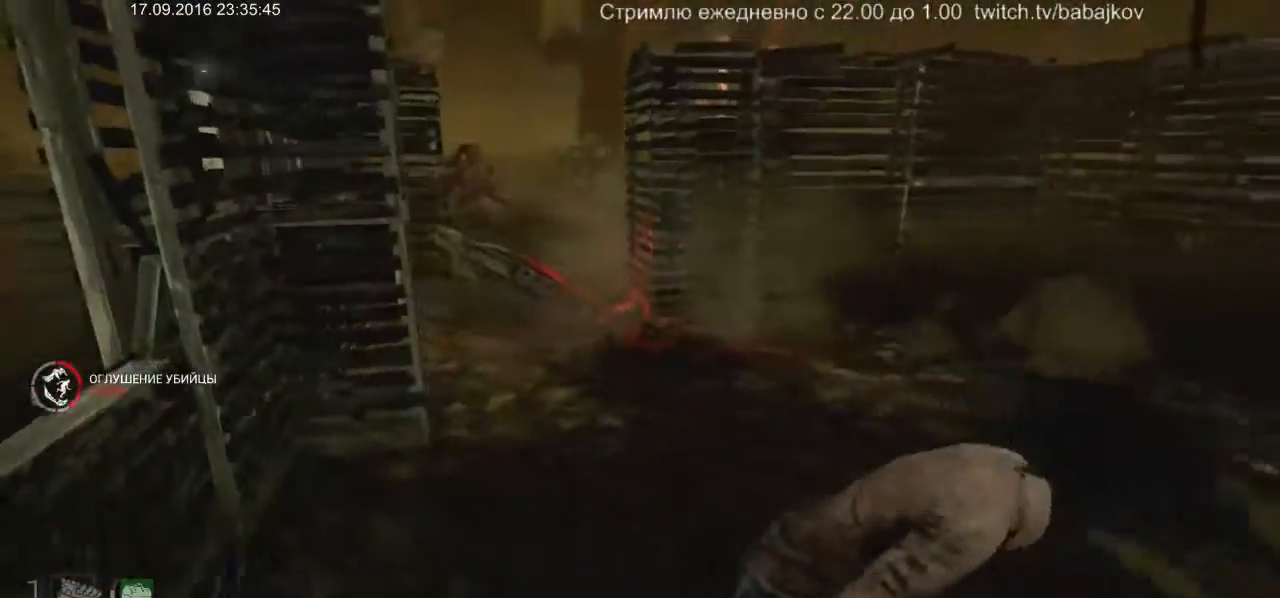
{"keys": [], "mouse": [], "events": [[250, "d", "up"], [300, "s", "up"], [300, "shift", "up"]]}
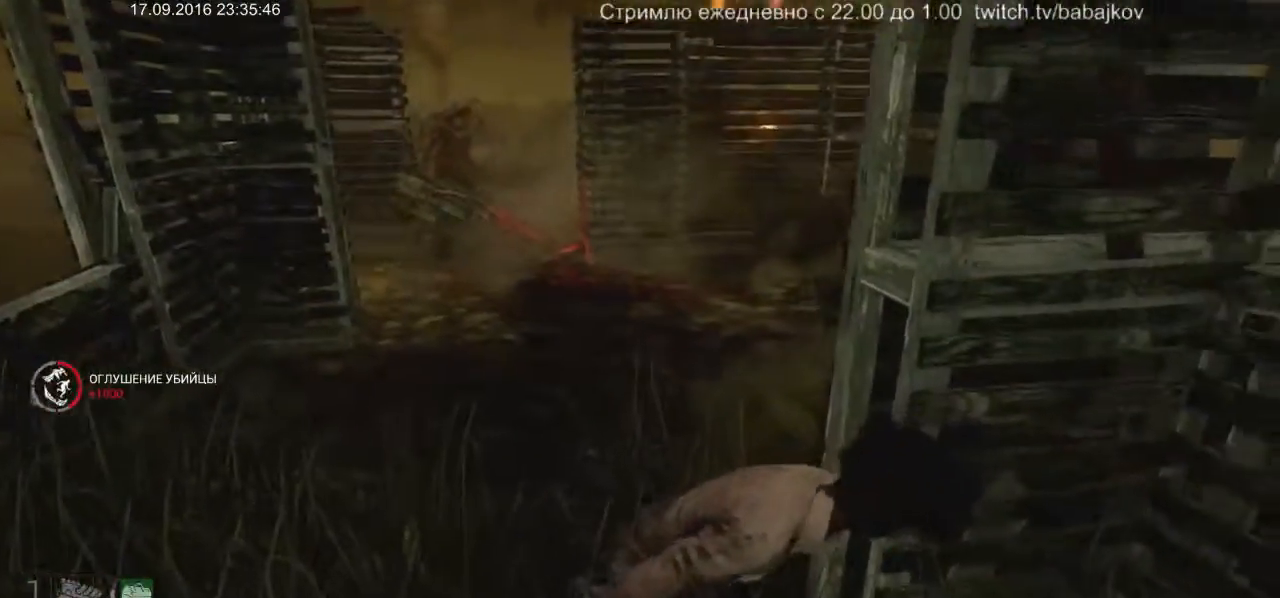
{"keys": [], "mouse": ["left"], "events": [[217, "mouse_left", "down"]]}
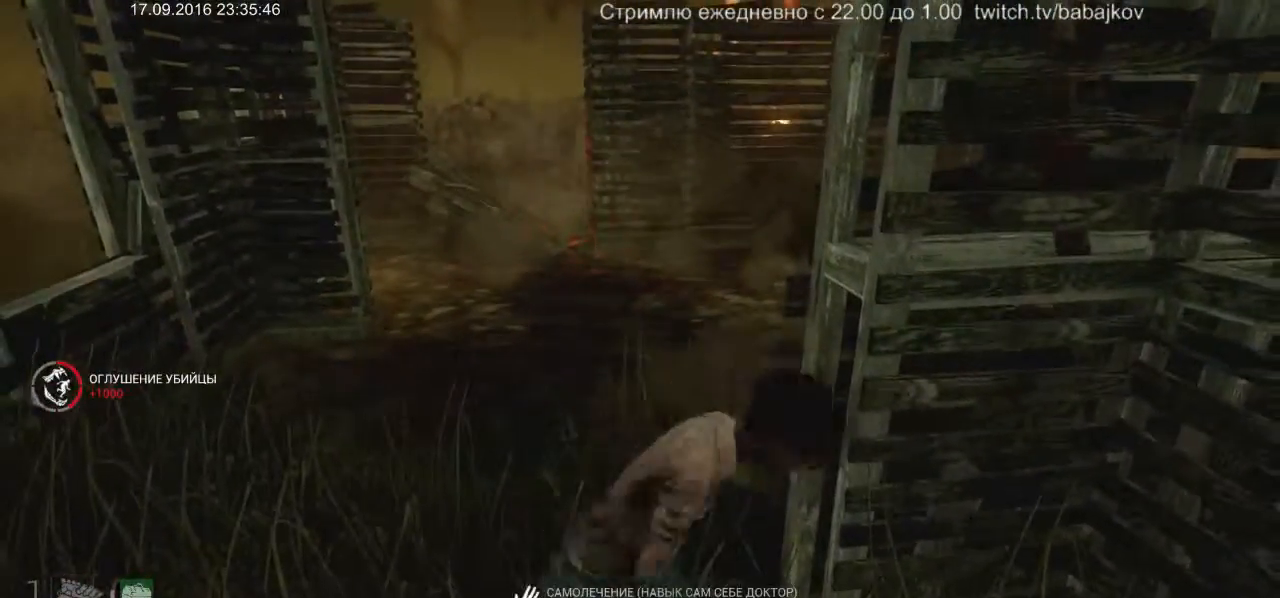
{"keys": [], "mouse": ["left"], "events": []}
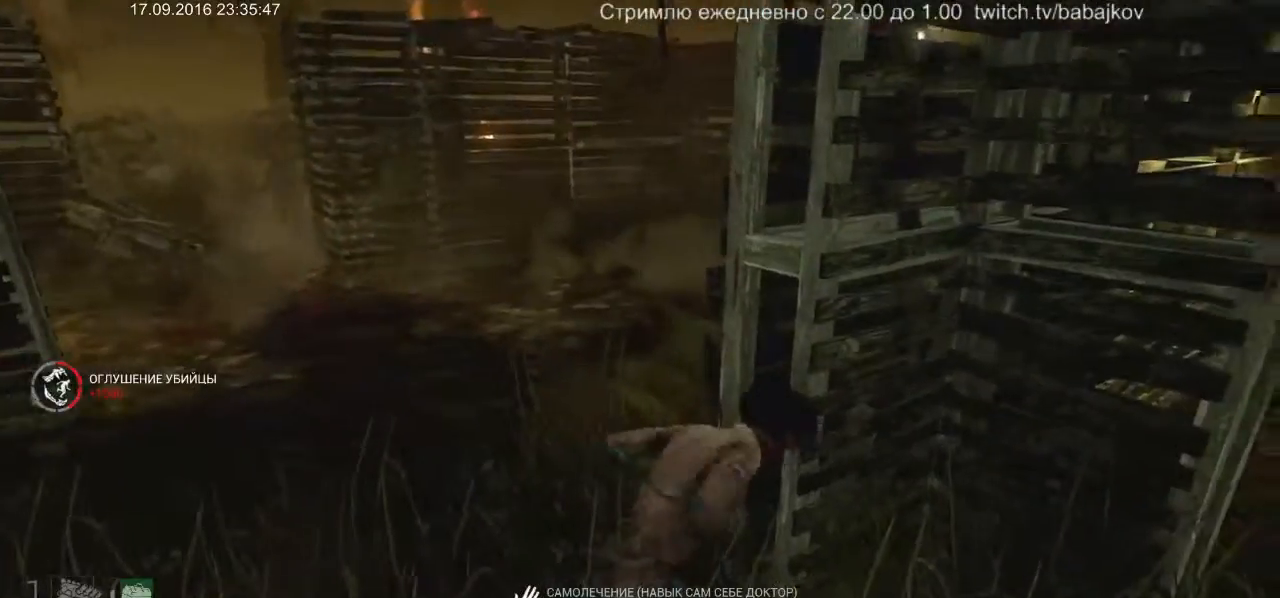
{"keys": [], "mouse": ["left"], "events": []}
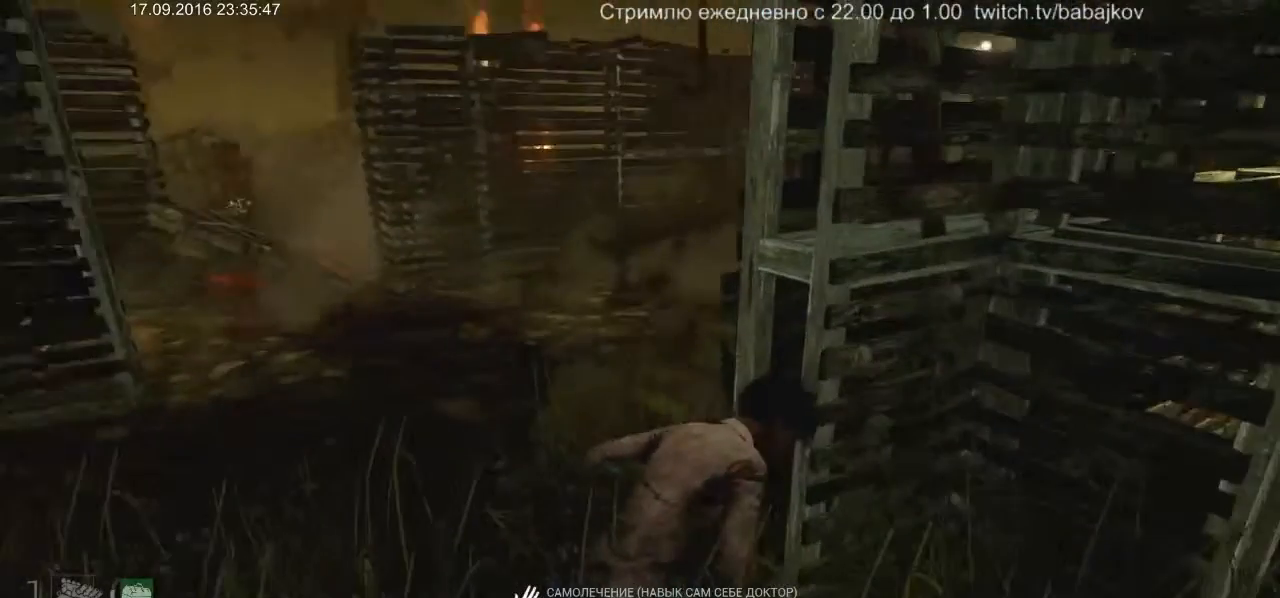
{"keys": [], "mouse": ["left"], "events": []}
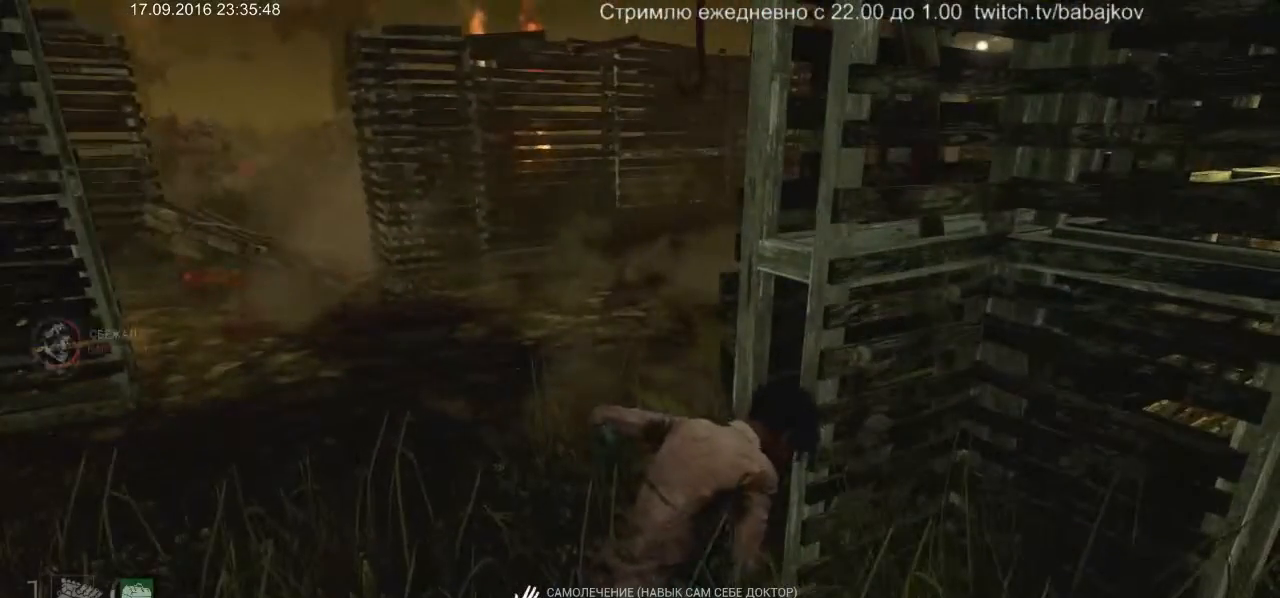
{"keys": [], "mouse": ["left"], "events": []}
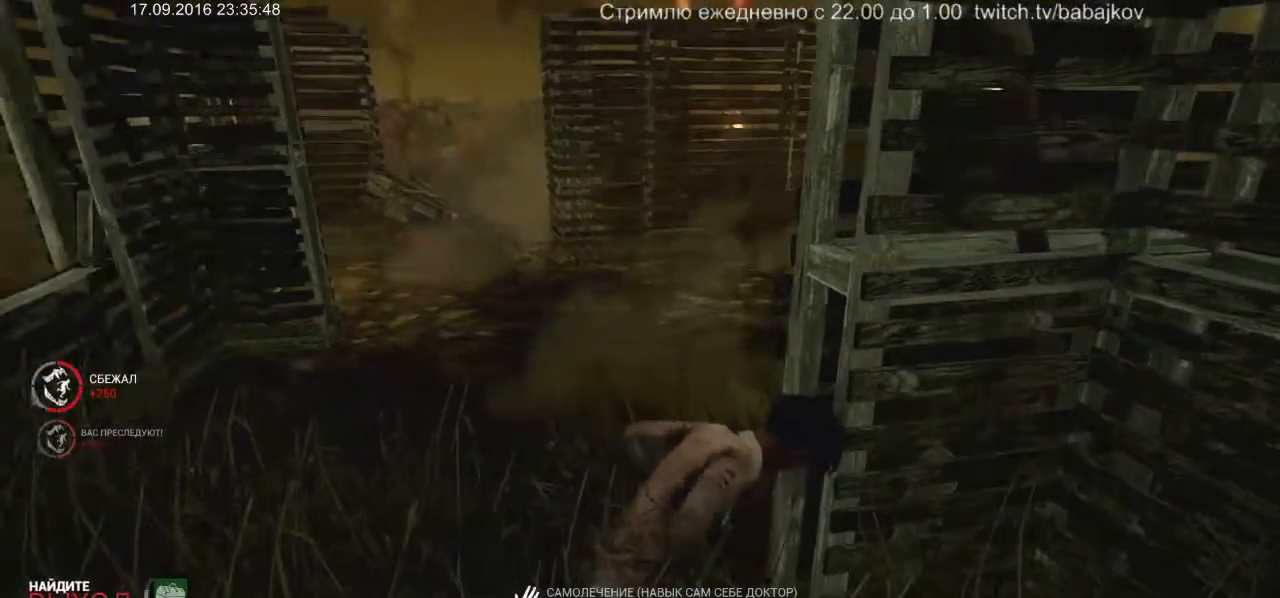
{"keys": [], "mouse": ["left"], "events": []}
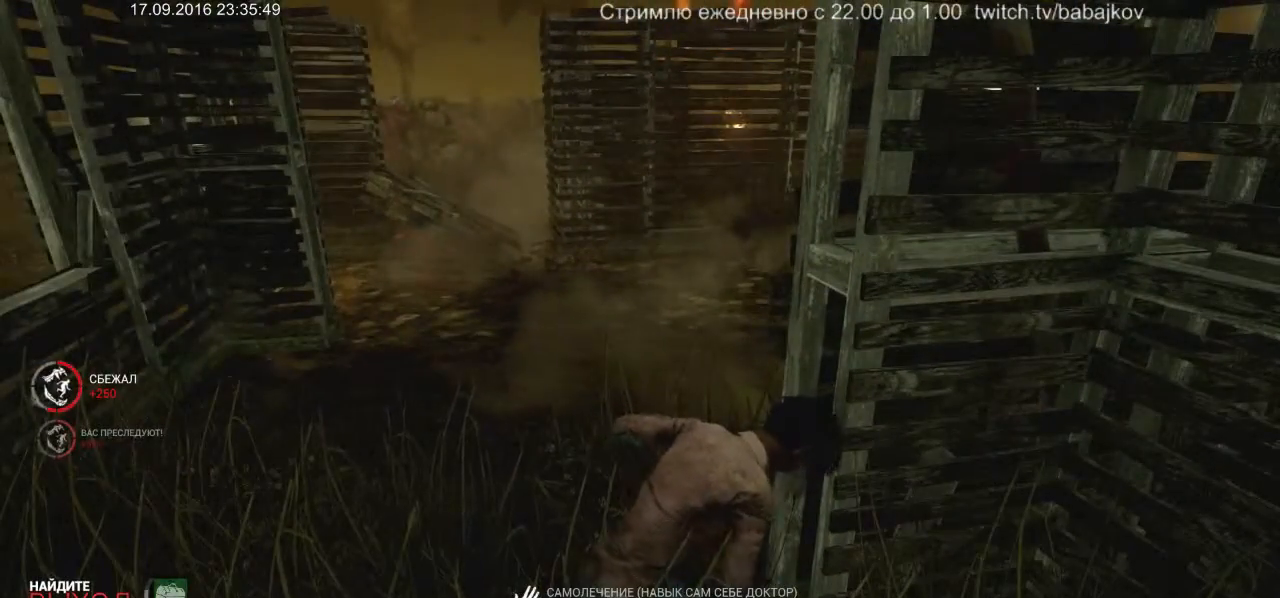
{"keys": ["d", "w"], "mouse": ["left"], "events": [[367, "d", "down"], [483, "w", "down"]]}
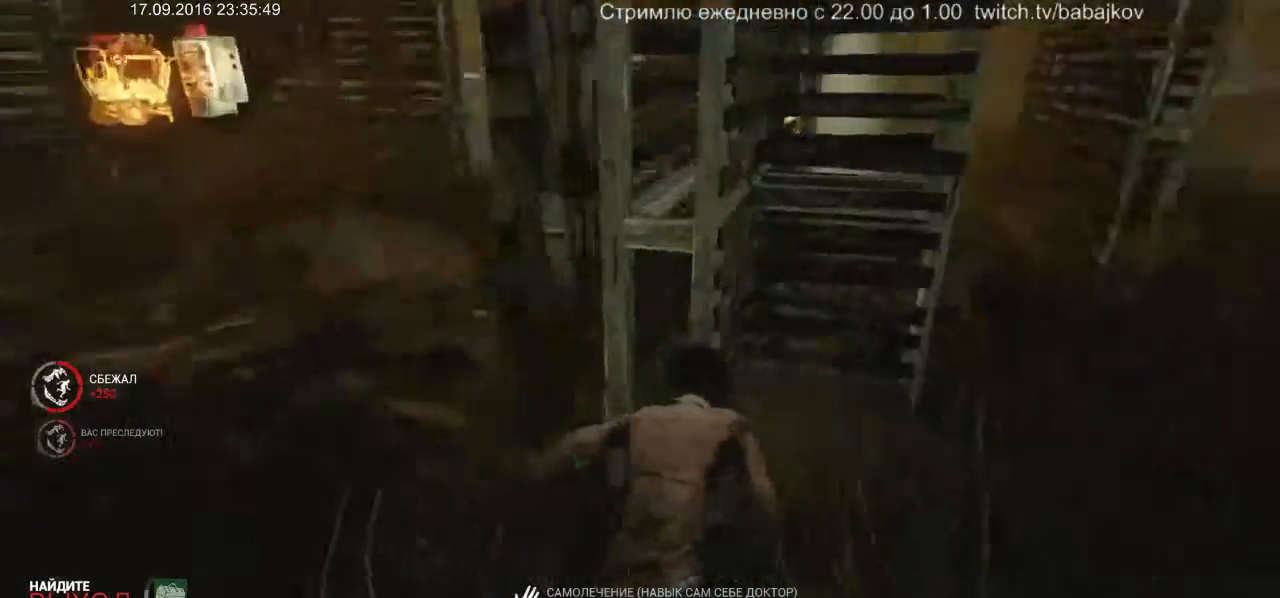
{"keys": ["d"], "mouse": [], "events": [[317, "mouse_left", "up"], [317, "w", "up"]]}
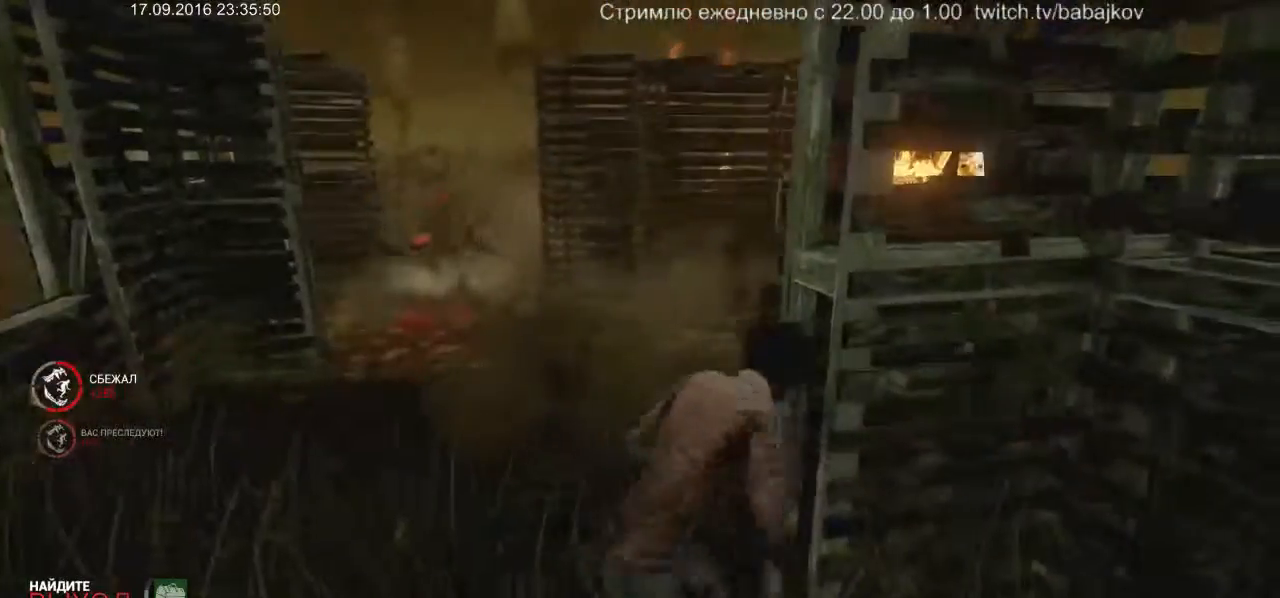
{"keys": ["d", "s"], "mouse": [], "events": [[233, "s", "down"]]}
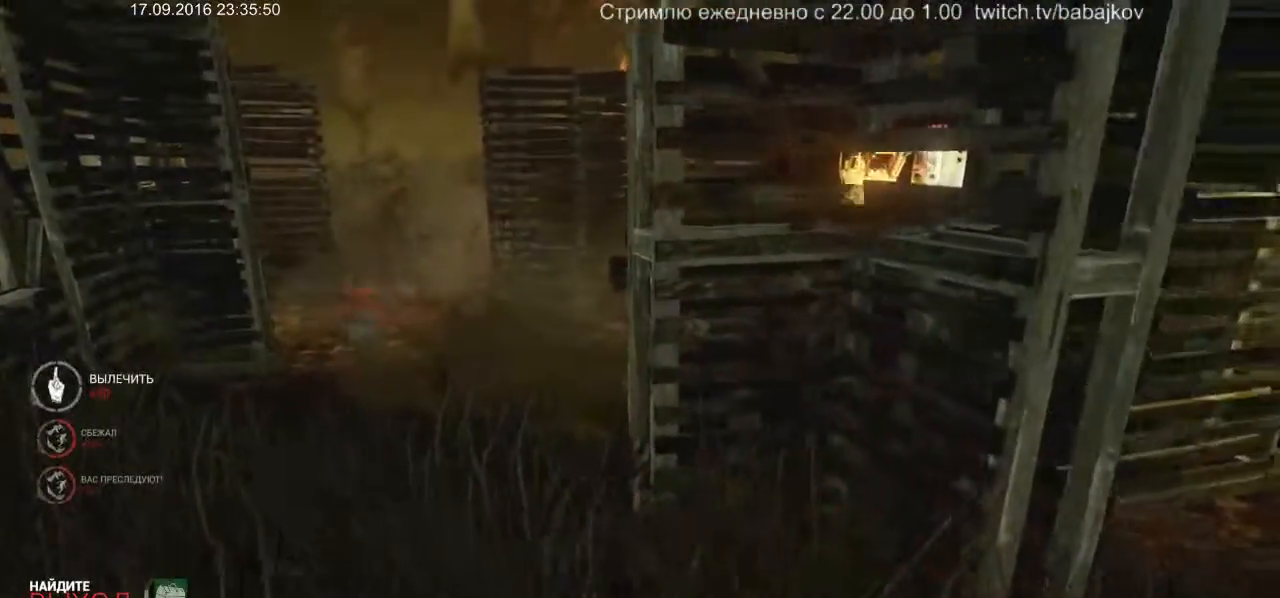
{"keys": [], "mouse": [], "events": [[200, "s", "up"], [350, "d", "up"]]}
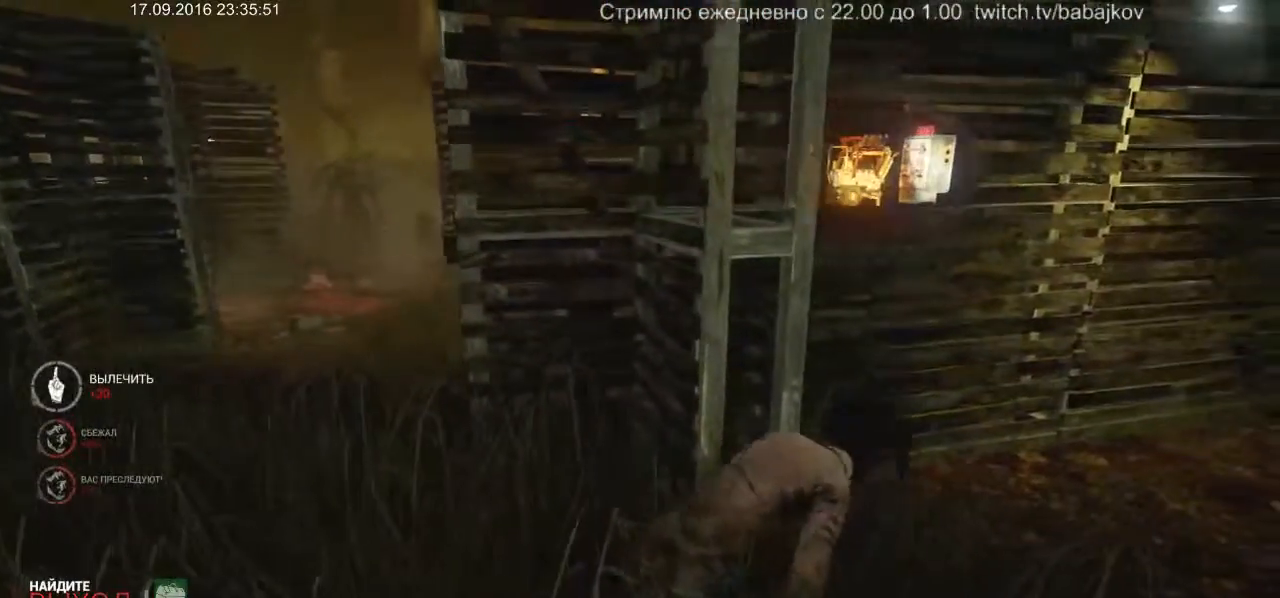
{"keys": [], "mouse": [], "events": [[183, "d", "down"], [267, "d", "up"]]}
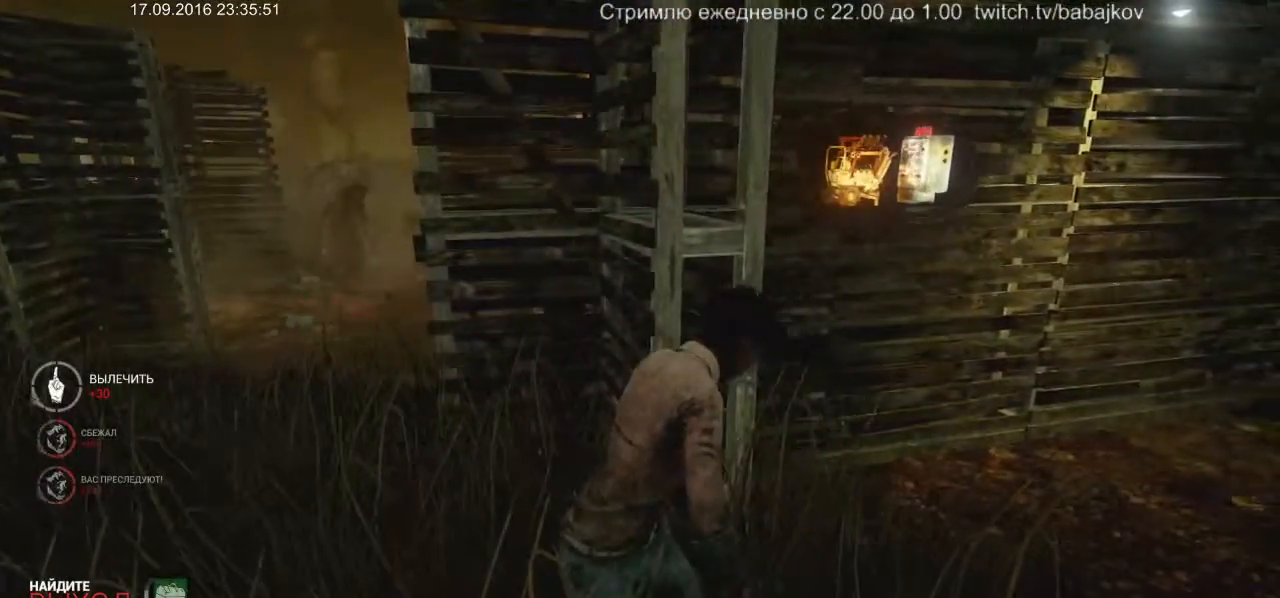
{"keys": ["d"], "mouse": [], "events": [[283, "d", "down"]]}
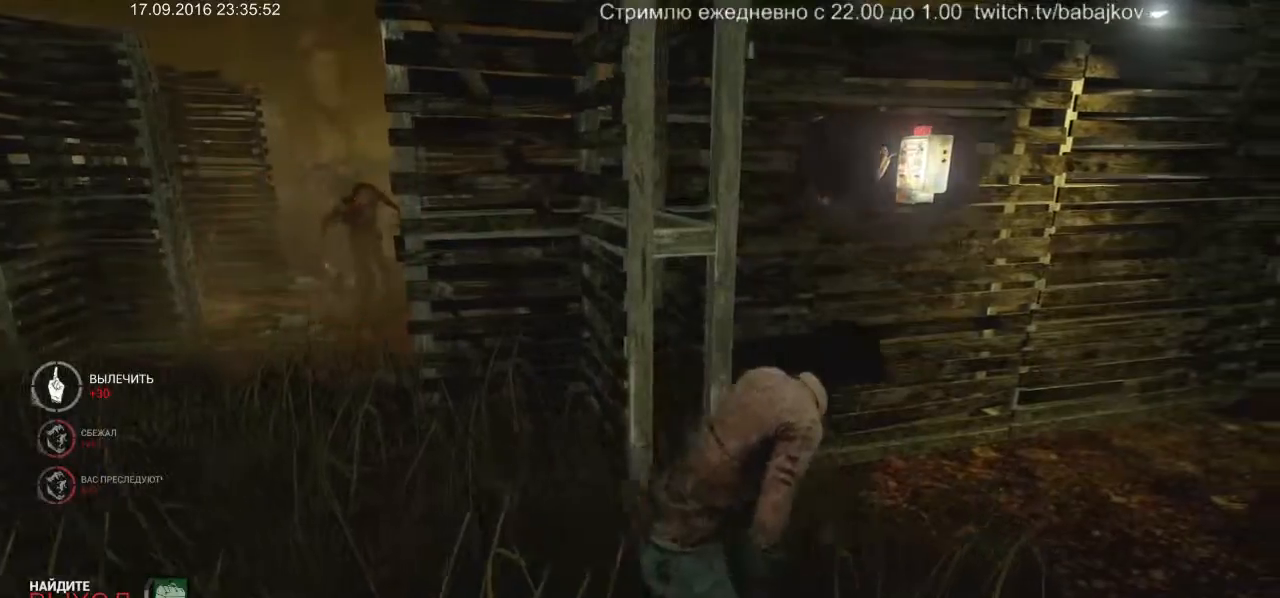
{"keys": ["shift", "w"], "mouse": [], "events": [[167, "w", "down"], [200, "shift", "down"], [483, "d", "up"]]}